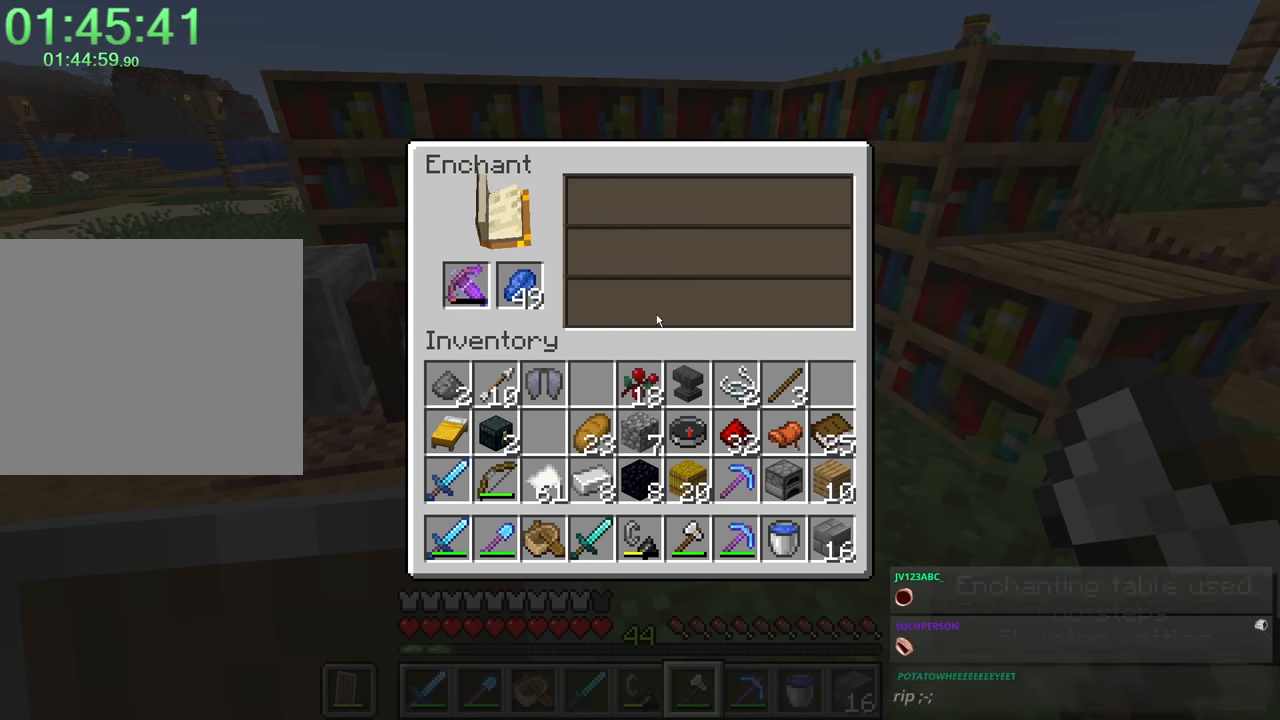
Gameplay with keyboard and mouse; each line is a JSON object with the keys and mouse buttons held at the frame after it. "events" lists presses ("down") and releases ("up") of "1", "2", "3", "4", "a", "c", "caps_lock", "ctrl", "d", "e", "f", "q", "r", "s", "shift", "space", "tab", "w", "x", "z", "mouse_left", "mouse_middle", "mouse_right", "mouse_mb4", "mouse_mb5", "mouse_wheel_up" and "mouse_wheel_down" between this image and that frame as [ms after this image, input, new state], when the widget could be followed in between. "mouse_left", "mouse_middle", "mouse_right", "mouse_mb4", "mouse_mb5", "mouse_wheel_up", "mouse_wheel_down" = the "left", "middle", "right", "mb4", "mb5", "wheel_up", "wheel_down" buttons of the "mouse" list. No other keys are recorded. Fast repeated clicks can show as one long hold. Mouse movement is not recorded.
{"keys": ["shift"], "mouse": [], "events": [[300, "mouse_left", "down"], [350, "mouse_left", "up"]]}
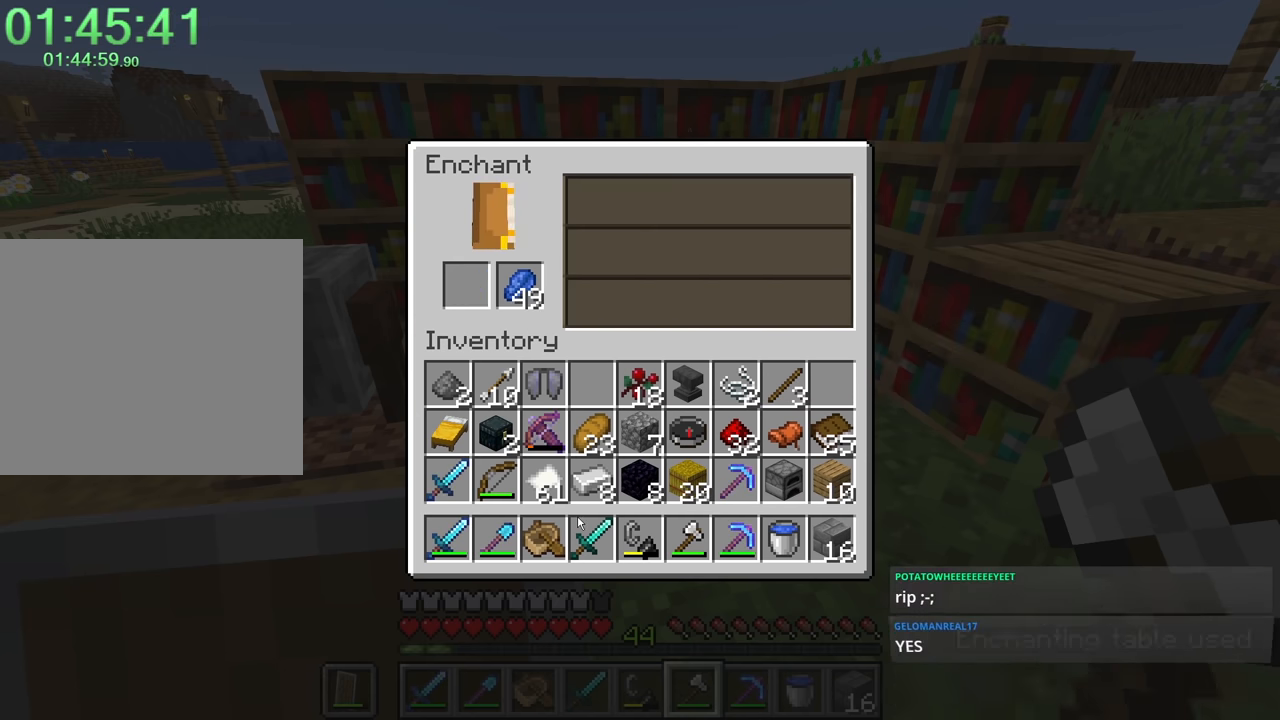
{"keys": [], "mouse": [], "events": [[166, "shift", "up"], [166, "w", "down"], [300, "w", "up"]]}
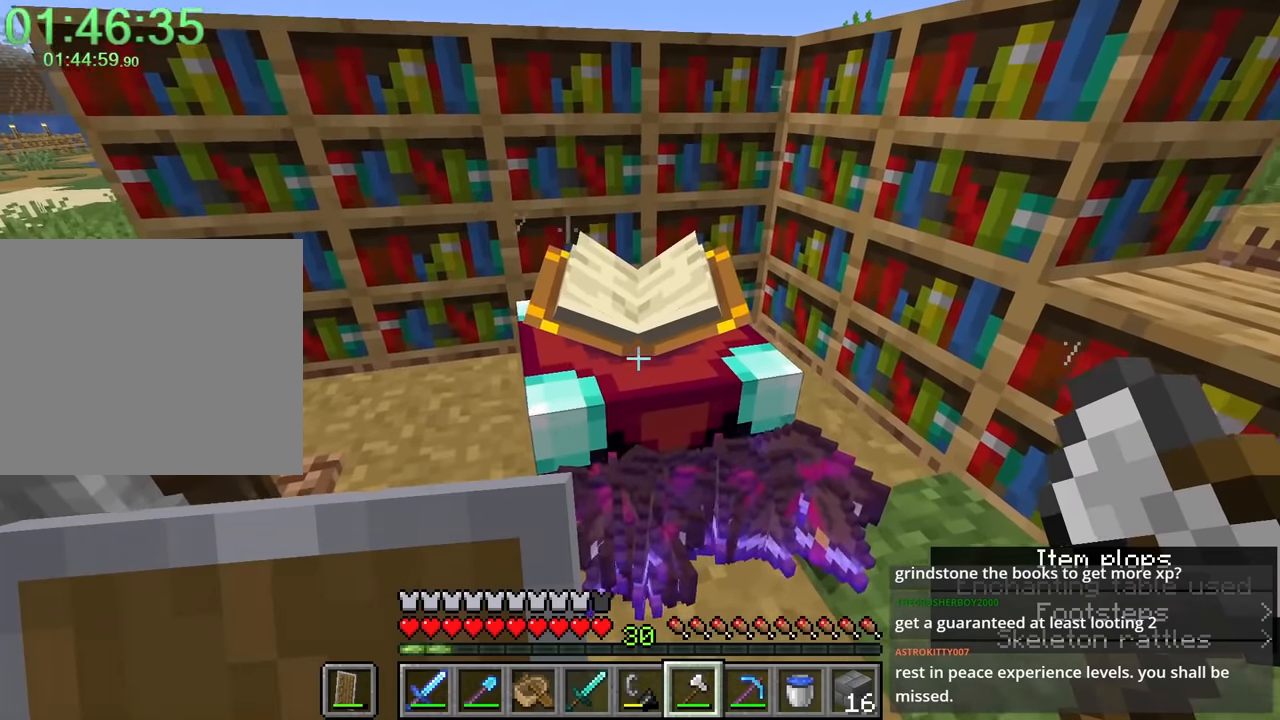
{"keys": [], "mouse": [], "events": [[316, "mouse_right", "down"], [417, "mouse_right", "up"]]}
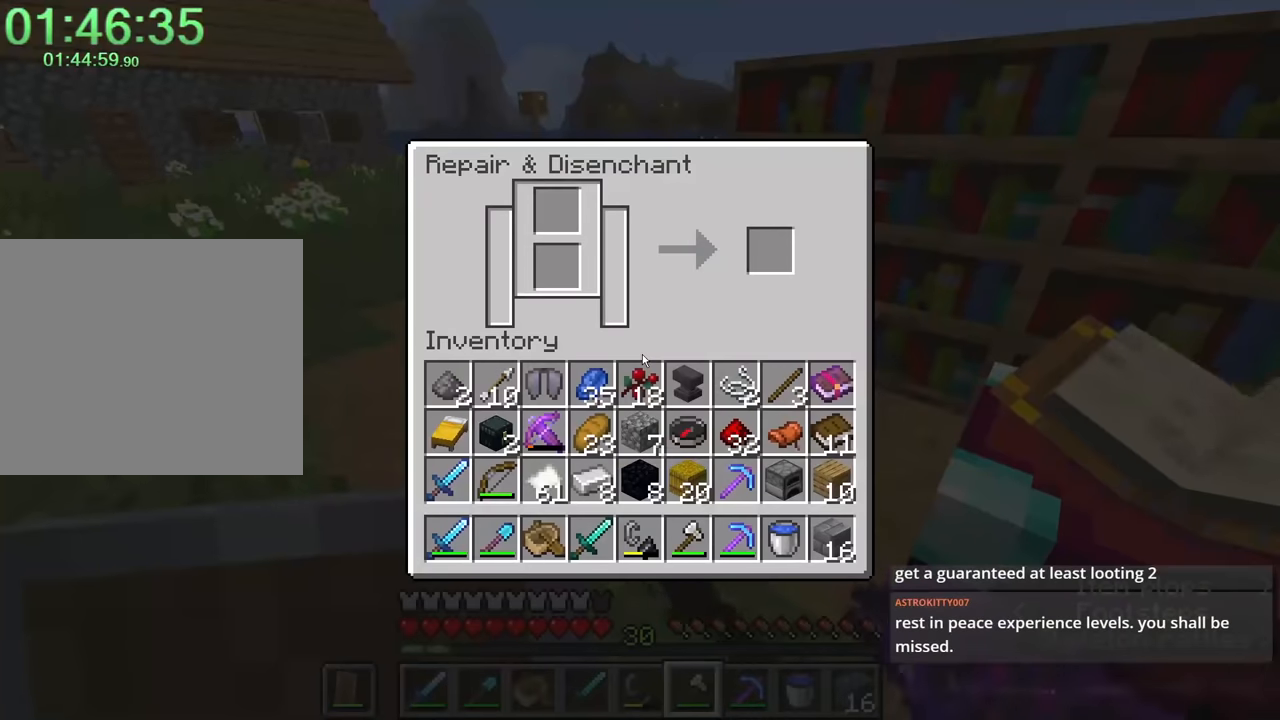
{"keys": [], "mouse": [], "events": []}
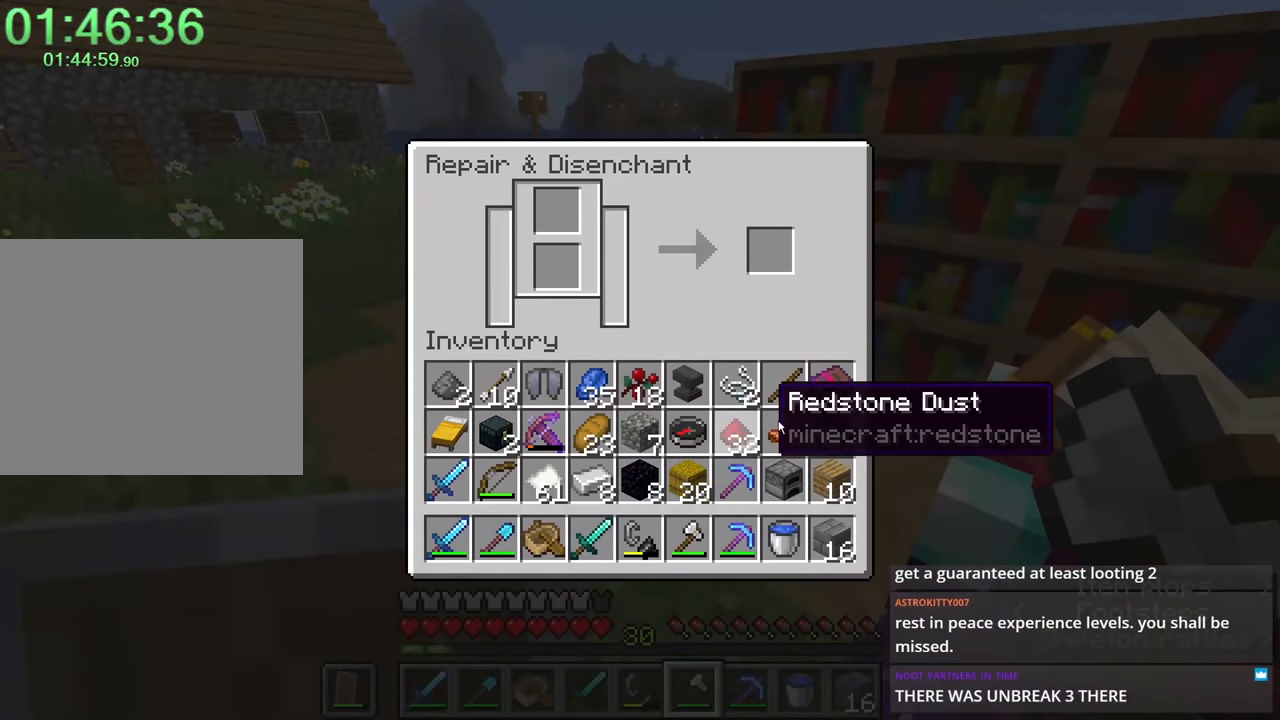
{"keys": [], "mouse": [], "events": [[334, "mouse_left", "down"], [384, "mouse_left", "up"]]}
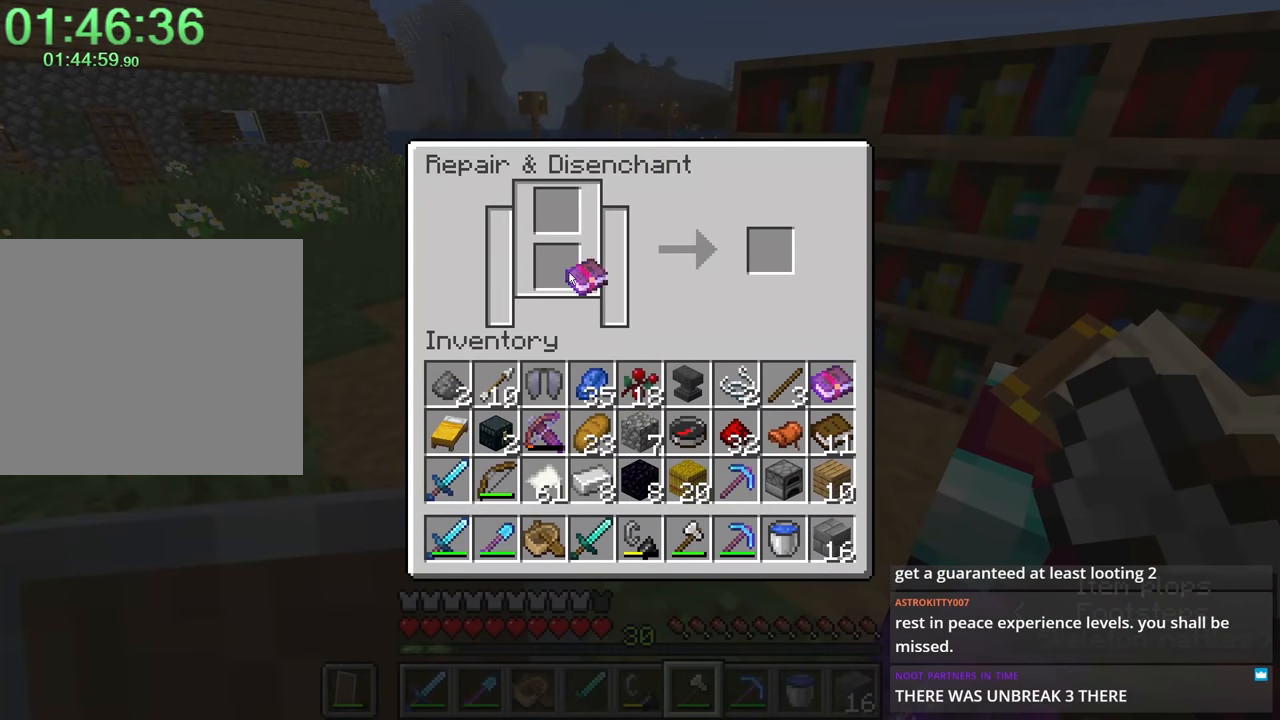
{"keys": ["shift"], "mouse": [], "events": [[300, "mouse_left", "down"], [300, "shift", "down"], [334, "mouse_left", "up"]]}
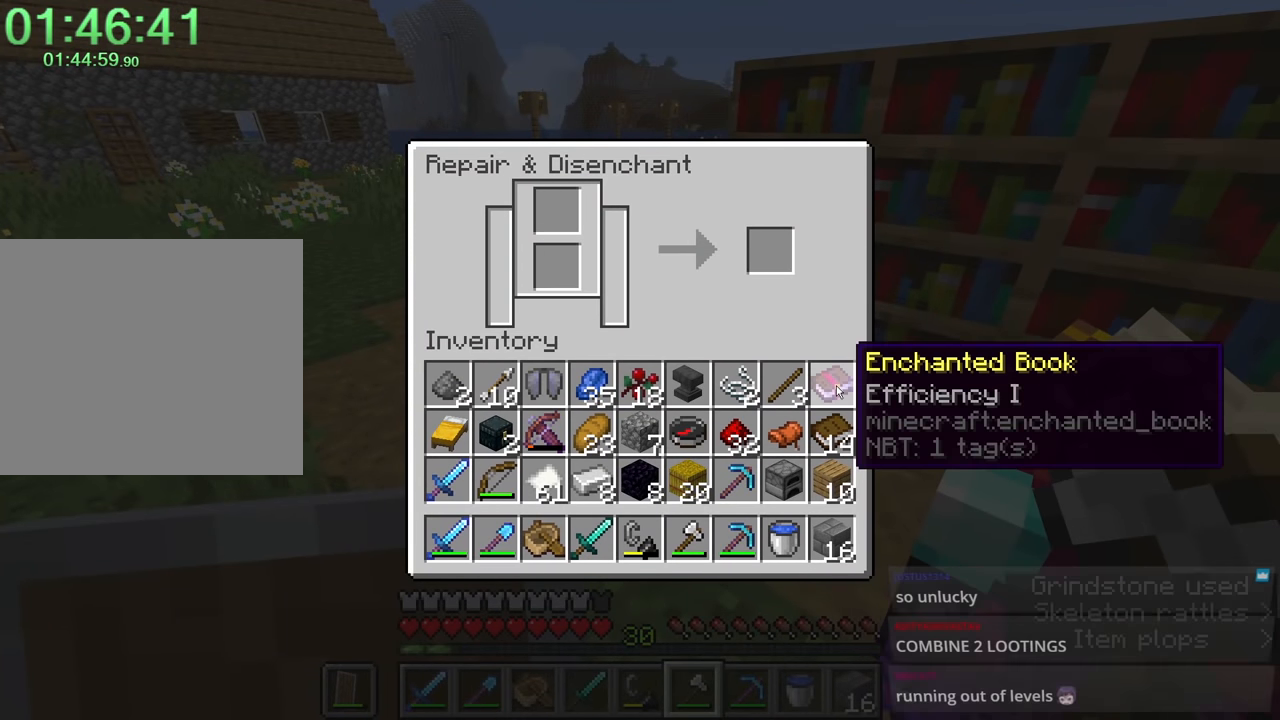
{"keys": ["shift"], "mouse": ["left"], "events": [[67, "mouse_left", "down"], [167, "mouse_left", "up"], [300, "mouse_left", "down"], [350, "mouse_left", "up"], [500, "mouse_left", "down"]]}
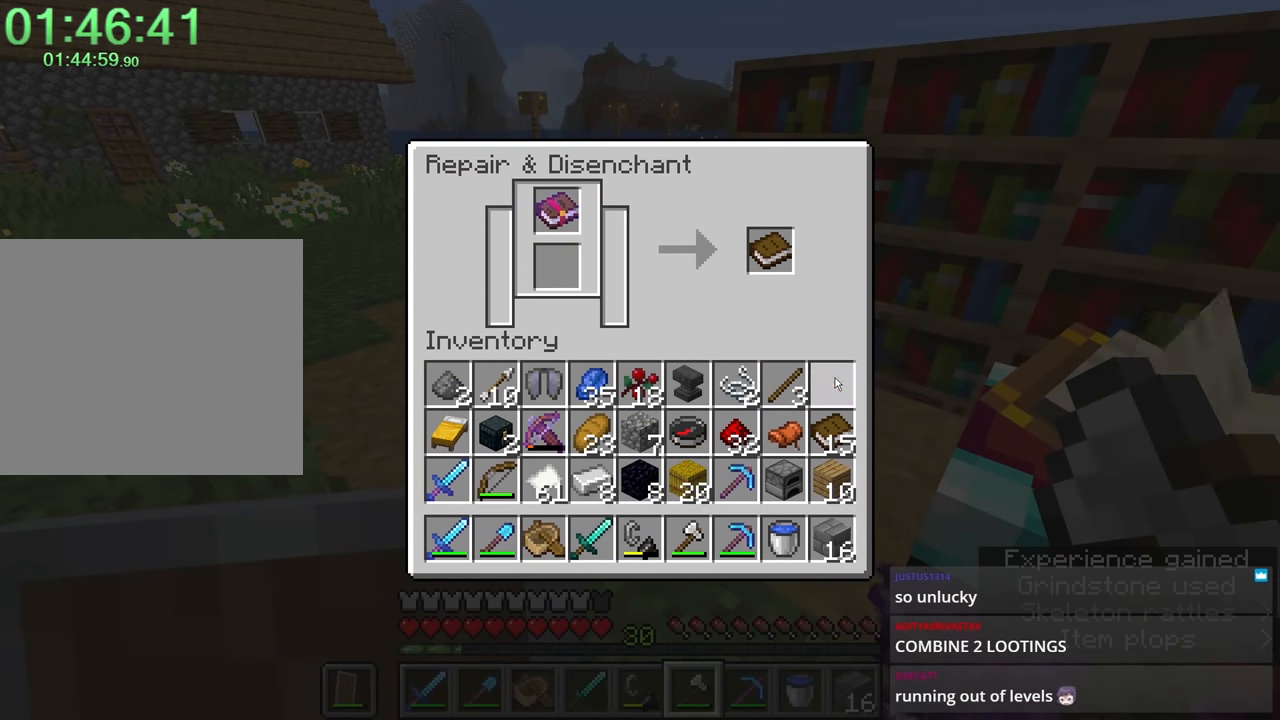
{"keys": ["shift"], "mouse": ["left"], "events": [[100, "mouse_left", "up"], [184, "mouse_left", "down"], [234, "mouse_left", "up"], [367, "mouse_left", "down"], [417, "mouse_left", "up"], [500, "mouse_left", "down"]]}
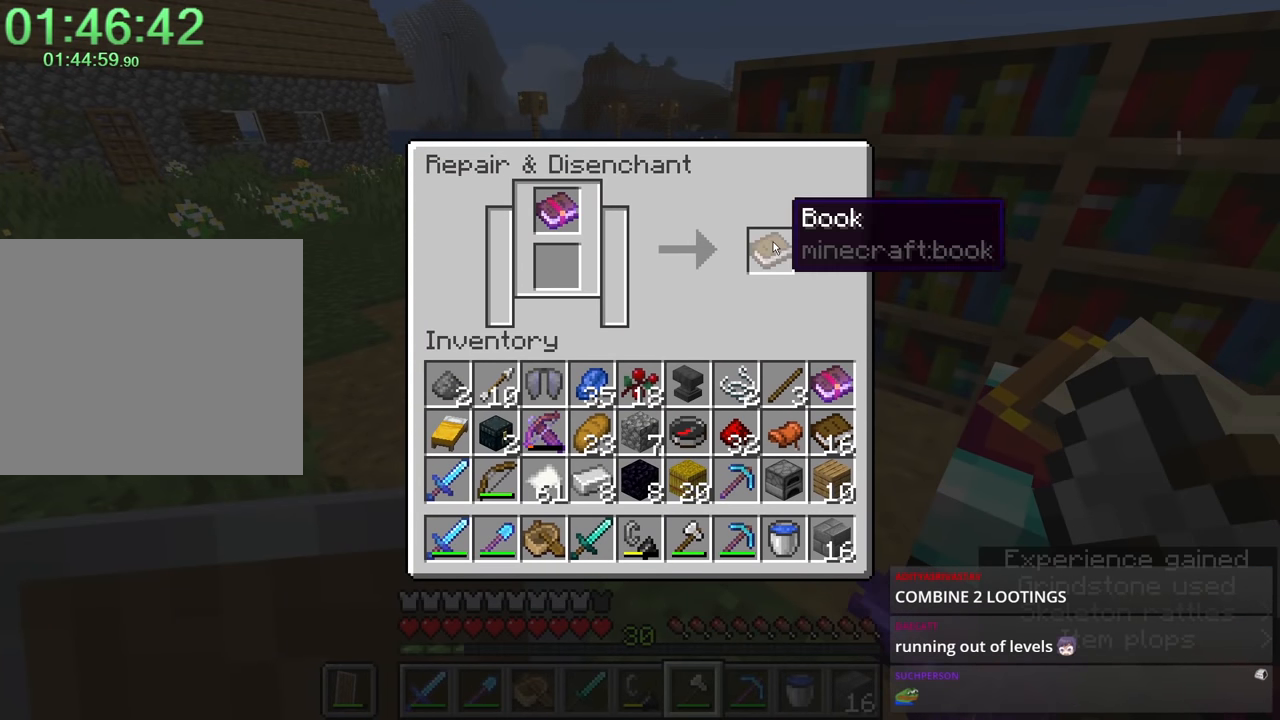
{"keys": ["shift"], "mouse": ["left"], "events": [[67, "mouse_left", "up"], [200, "mouse_left", "down"], [234, "mouse_left", "up"], [334, "mouse_left", "down"], [384, "mouse_left", "up"], [484, "mouse_left", "down"]]}
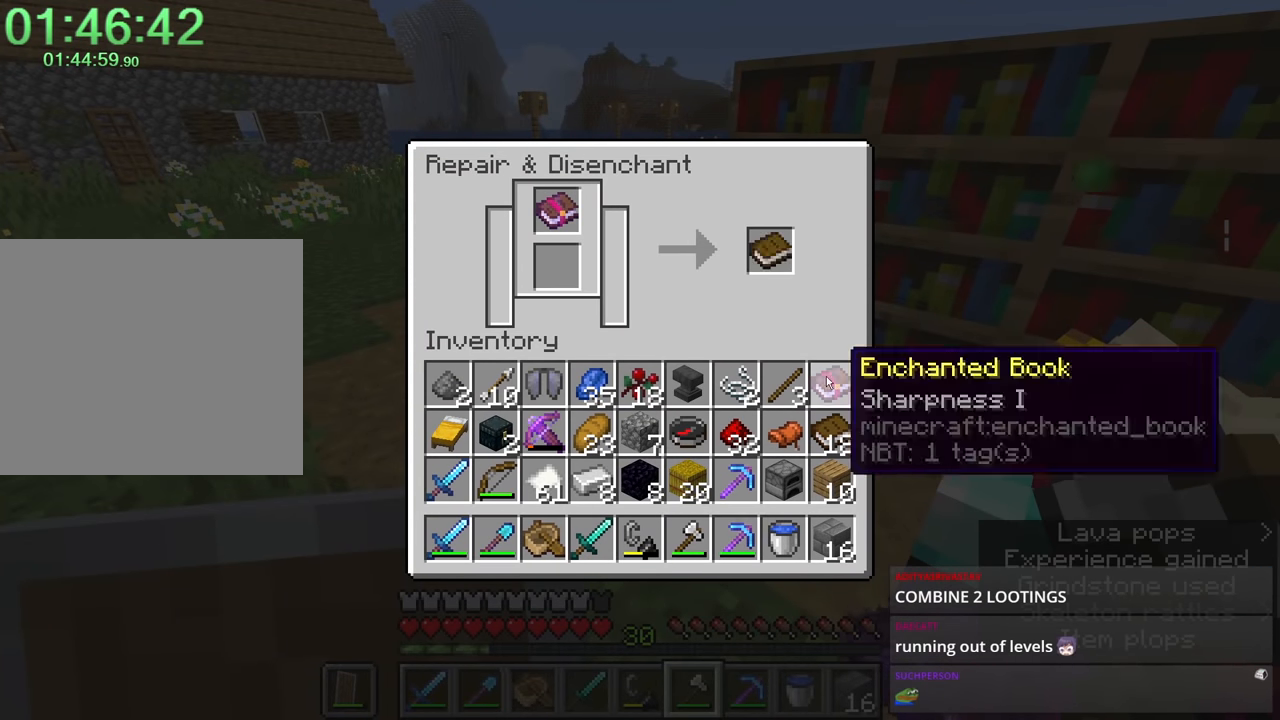
{"keys": ["shift"], "mouse": [], "events": [[67, "mouse_left", "up"], [117, "mouse_left", "down"], [217, "mouse_left", "up"], [300, "mouse_left", "down"], [350, "mouse_left", "up"], [450, "mouse_left", "down"], [500, "mouse_left", "up"]]}
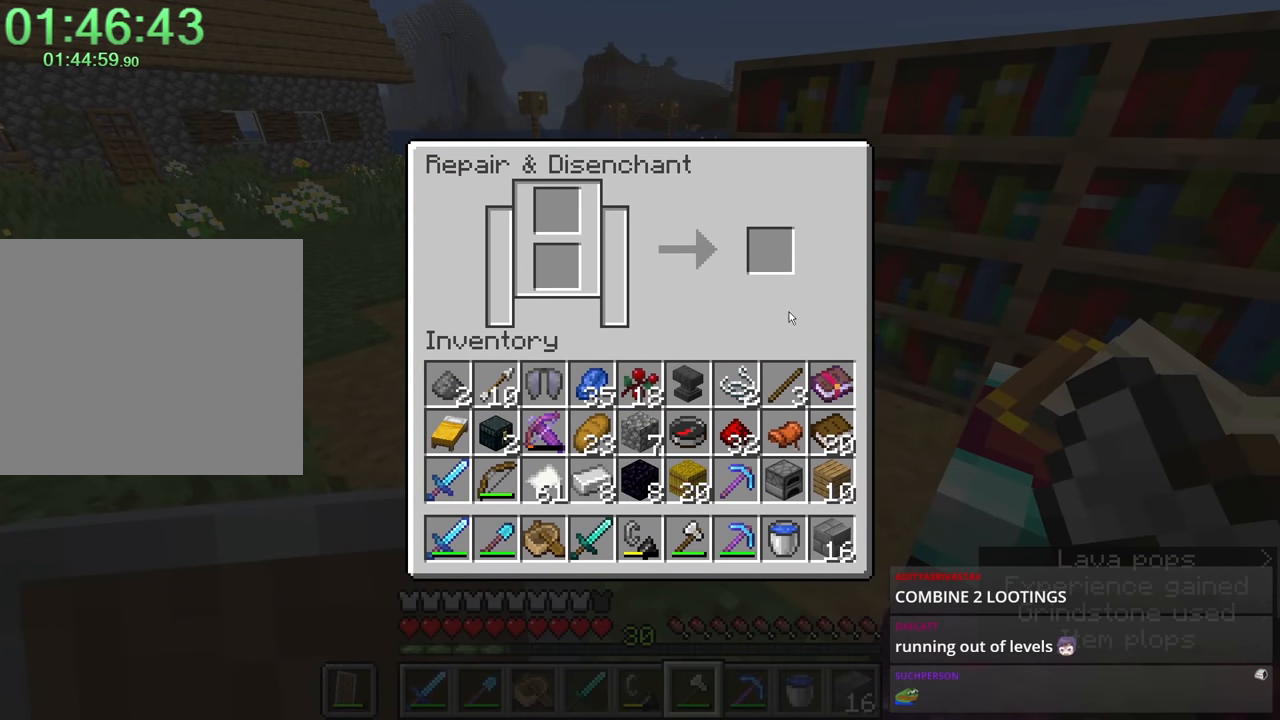
{"keys": ["shift"], "mouse": [], "events": [[84, "mouse_left", "down"], [184, "mouse_left", "up"], [267, "mouse_left", "down"], [317, "mouse_left", "up"], [434, "mouse_left", "down"], [467, "mouse_left", "up"]]}
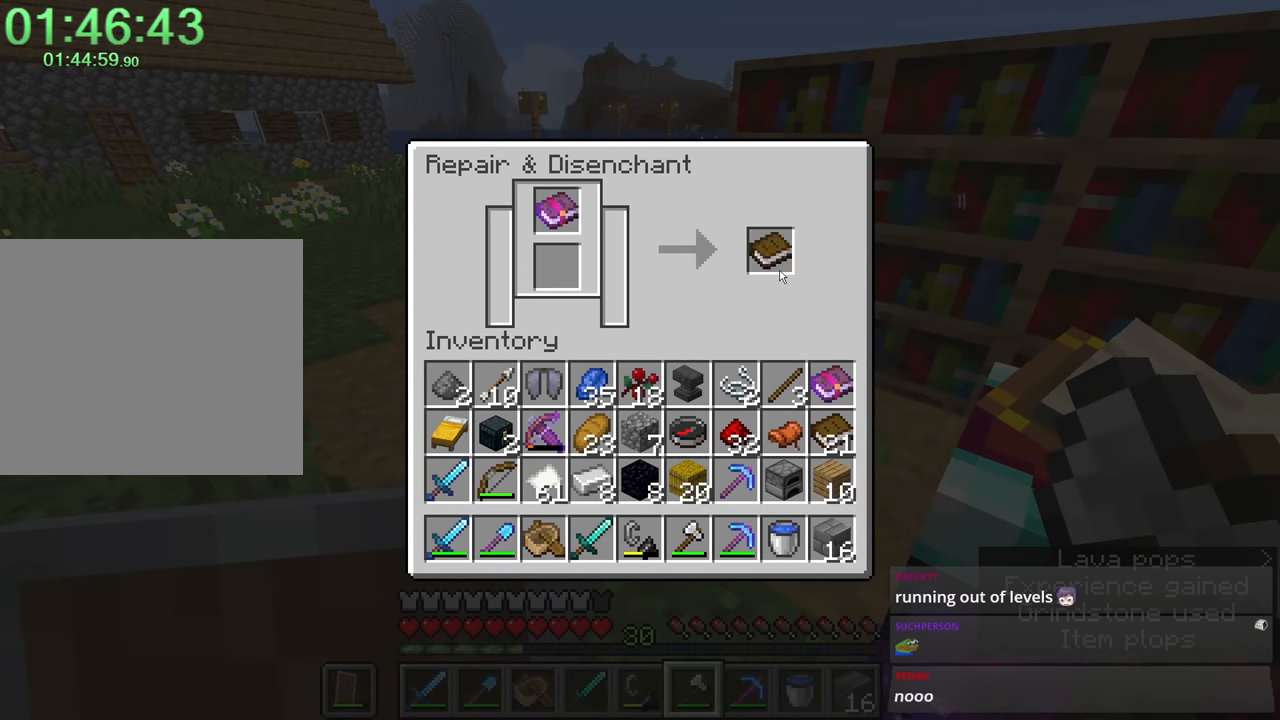
{"keys": ["shift"], "mouse": [], "events": [[84, "mouse_left", "down"], [117, "mouse_left", "up"], [267, "mouse_left", "down"], [317, "mouse_left", "up"], [400, "mouse_left", "down"], [500, "mouse_left", "up"]]}
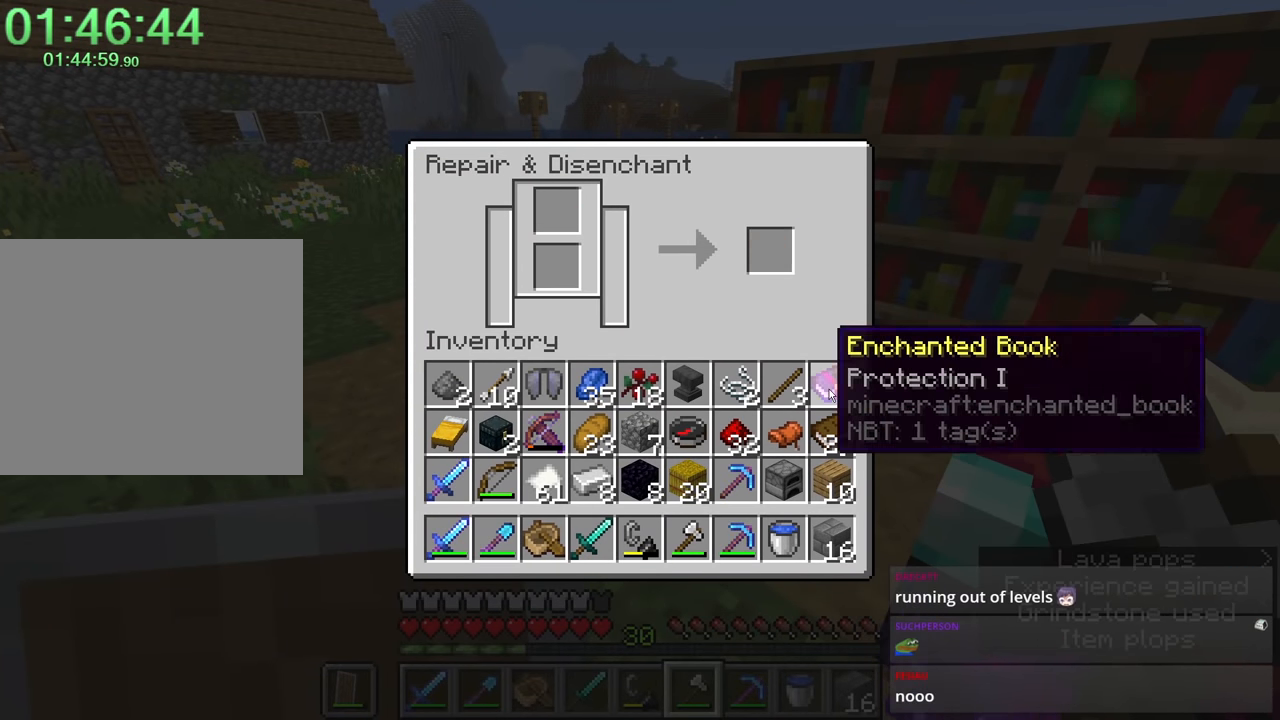
{"keys": ["shift"], "mouse": [], "events": [[84, "mouse_left", "down"], [134, "mouse_left", "up"], [234, "mouse_left", "down"], [267, "mouse_left", "up"], [384, "mouse_left", "down"], [417, "mouse_left", "up"]]}
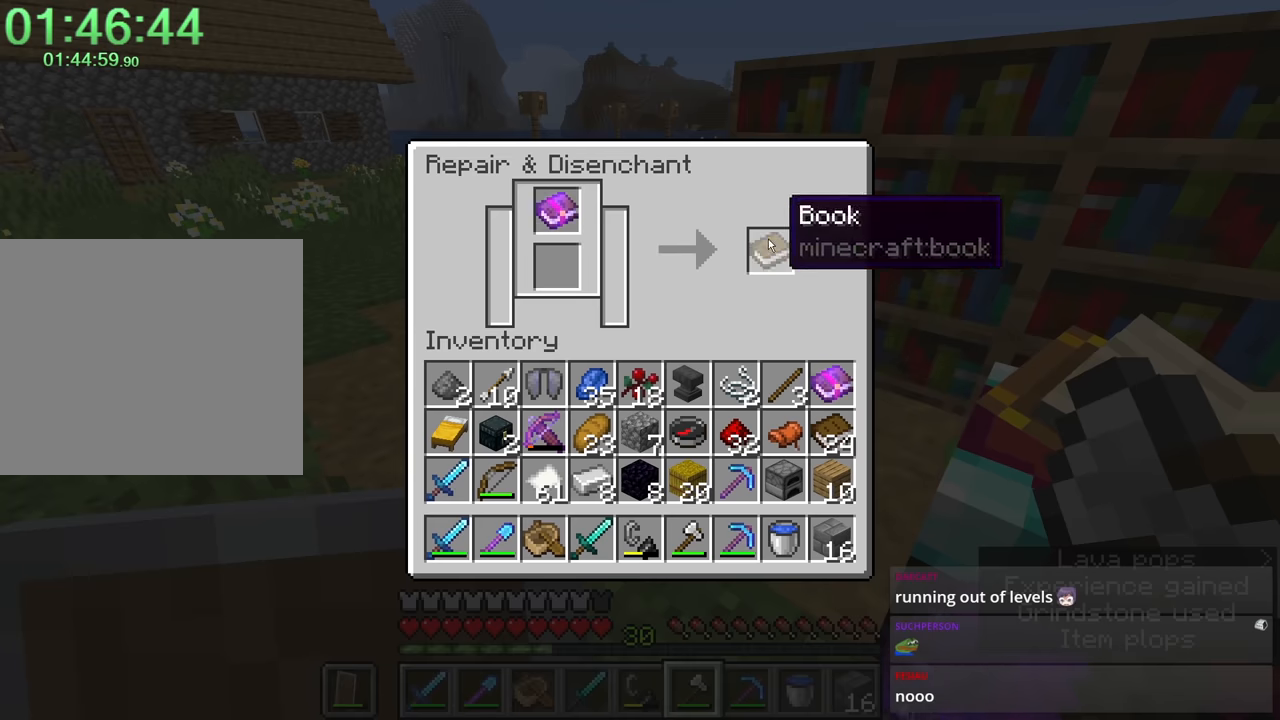
{"keys": ["shift"], "mouse": ["left"], "events": [[67, "mouse_left", "down"], [100, "mouse_left", "up"], [200, "mouse_left", "down"], [250, "mouse_left", "up"], [334, "mouse_left", "down"], [384, "mouse_left", "up"], [484, "mouse_left", "down"]]}
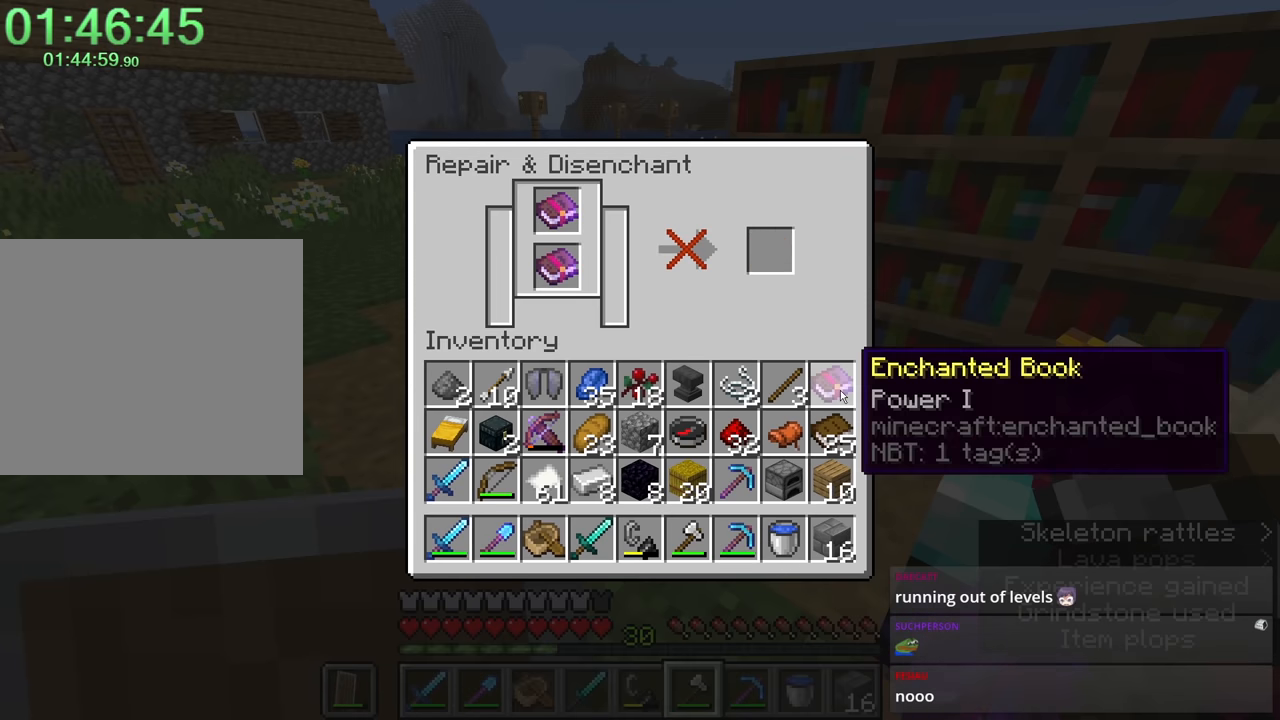
{"keys": ["shift", "space", "w"], "mouse": [], "events": [[67, "mouse_left", "up"], [417, "space", "down"], [417, "w", "down"]]}
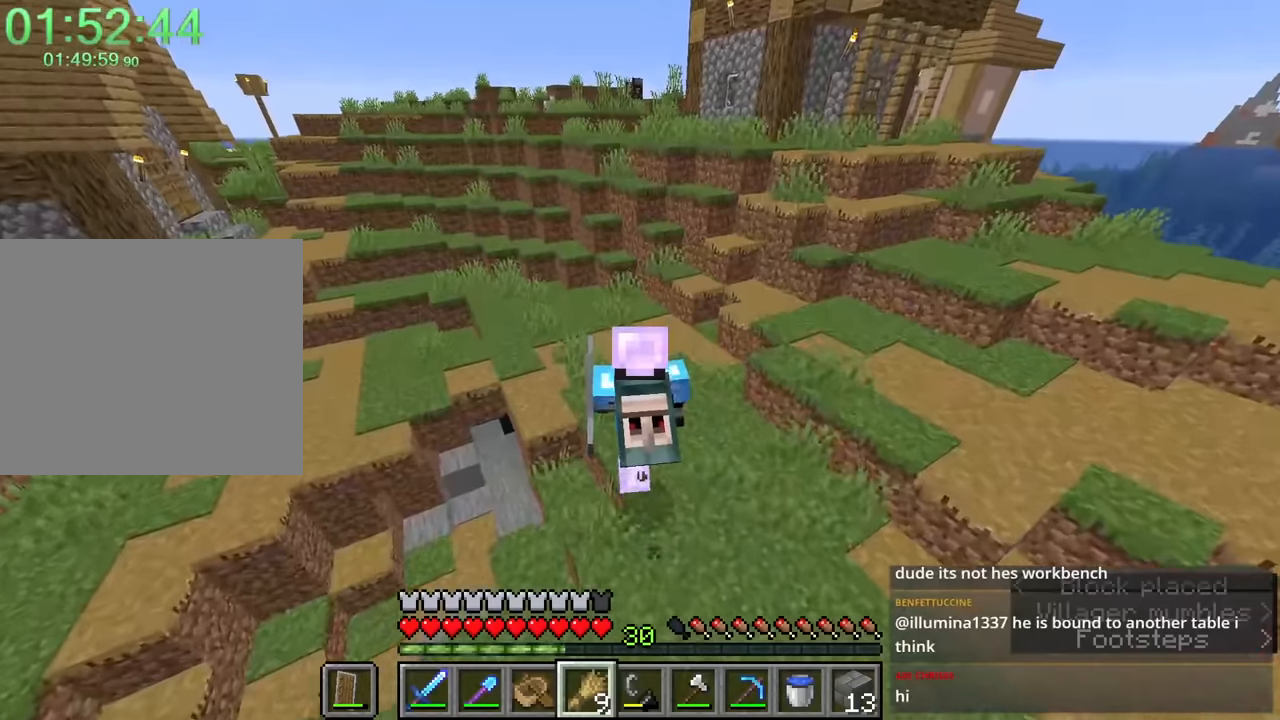
{"keys": ["shift", "w"], "mouse": [], "events": [[117, "space", "up"], [167, "mouse_mb4", "down"], [267, "mouse_mb4", "up"], [317, "d", "down"], [317, "mouse_mb4", "down"], [400, "d", "up"], [400, "mouse_mb4", "up"]]}
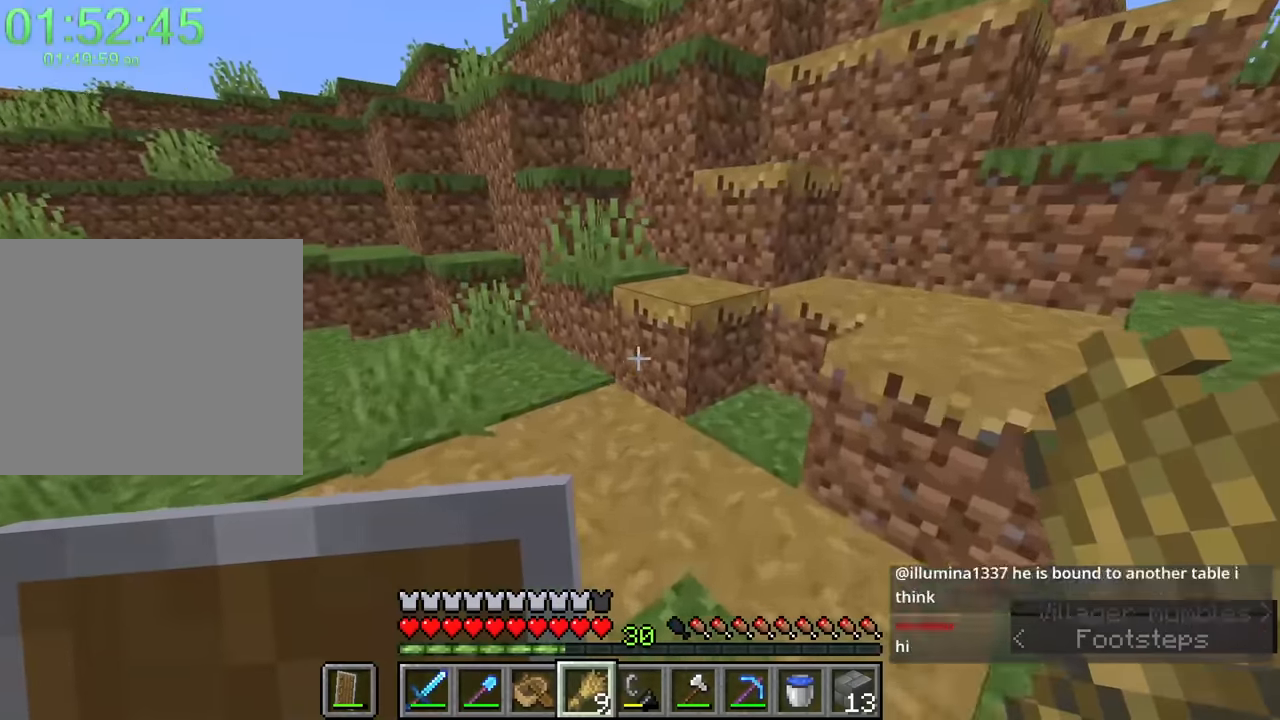
{"keys": ["a", "shift", "space", "w"], "mouse": ["mb4"], "events": [[134, "space", "down"], [234, "d", "down"], [317, "space", "up"], [417, "a", "down"], [417, "d", "up"], [500, "mouse_mb4", "down"], [500, "space", "down"]]}
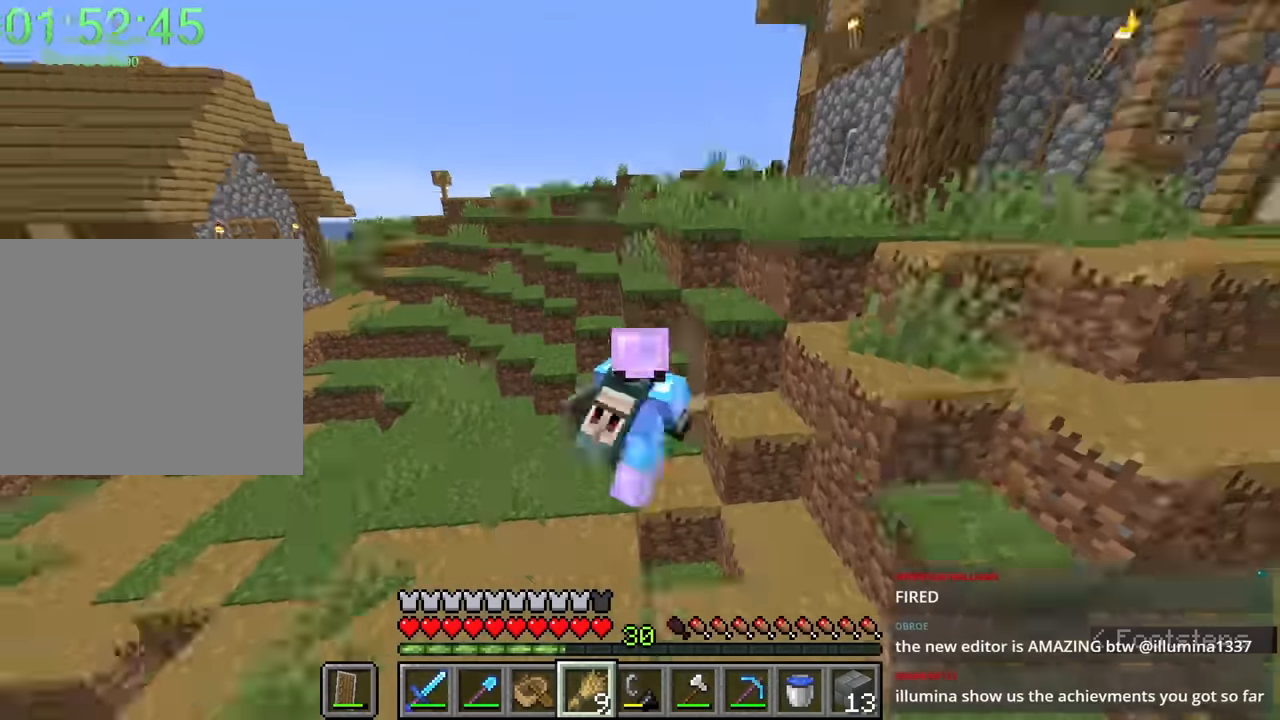
{"keys": ["d", "shift", "w"], "mouse": [], "events": [[100, "mouse_mb4", "up"], [234, "a", "up"], [234, "space", "up"], [384, "space", "down"], [417, "d", "down"], [450, "space", "up"]]}
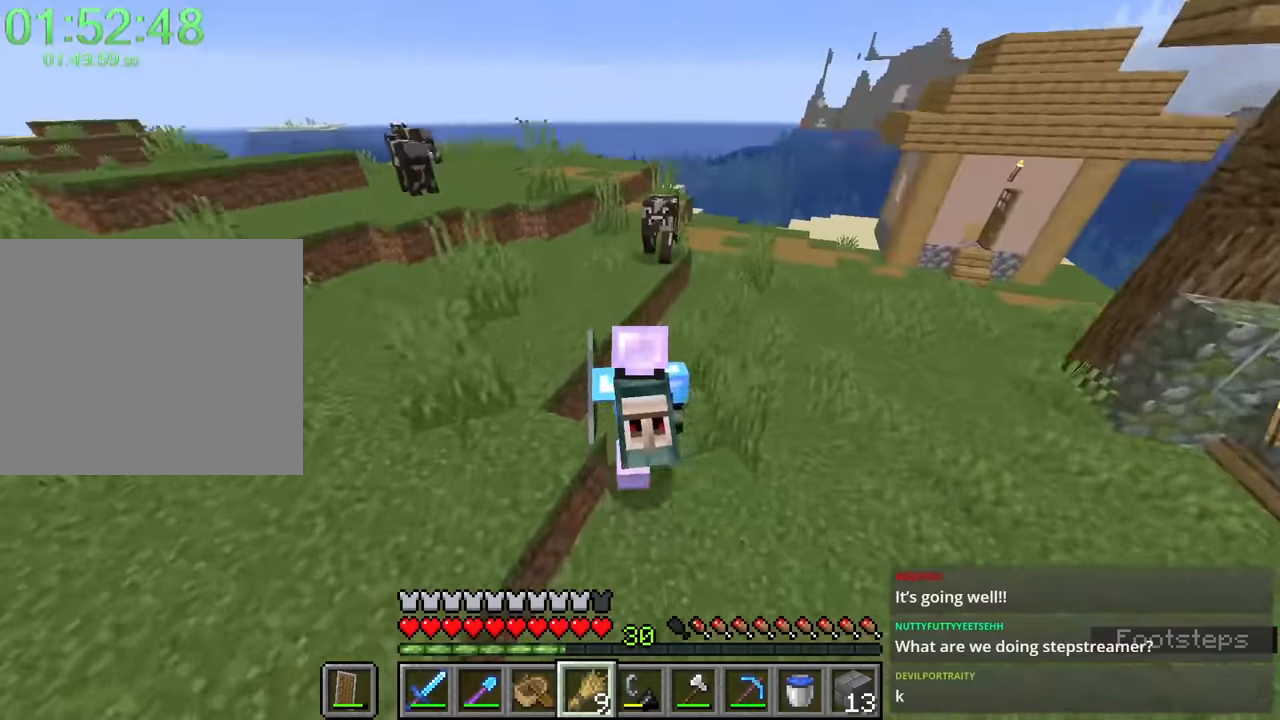
{"keys": ["a", "shift", "w"], "mouse": [], "events": [[34, "mouse_mb4", "down"], [134, "d", "up"], [134, "mouse_mb4", "up"], [184, "mouse_mb4", "down"], [267, "a", "down"], [267, "space", "down"], [317, "mouse_mb4", "up"], [500, "space", "up"]]}
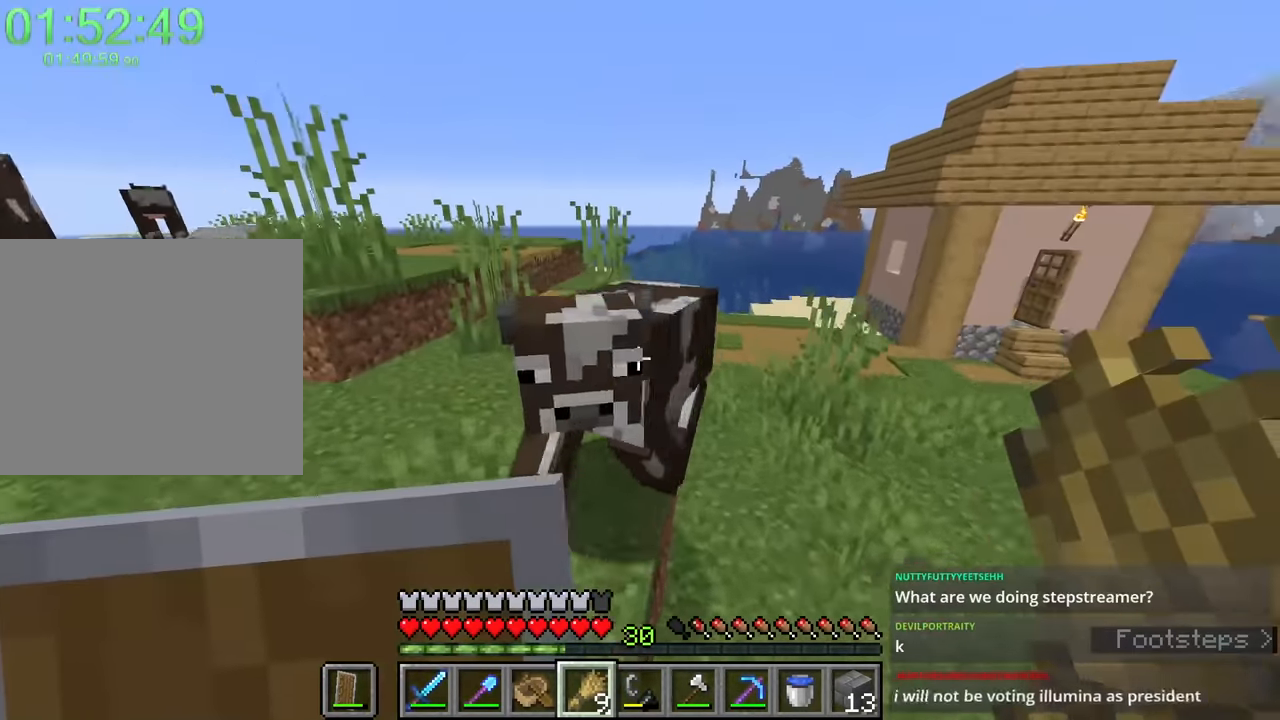
{"keys": ["shift", "w"], "mouse": [], "events": [[50, "mouse_right", "down"], [100, "mouse_right", "up"], [467, "a", "up"]]}
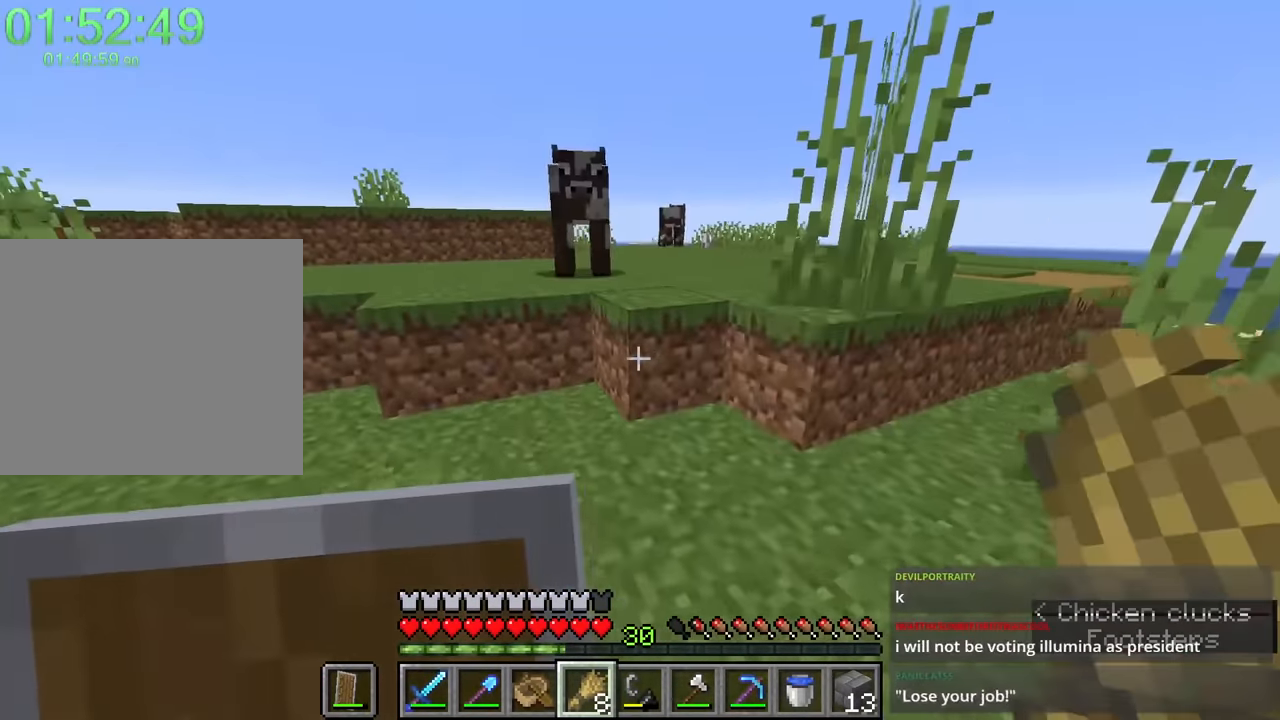
{"keys": ["d", "shift", "w"], "mouse": ["right"], "events": [[184, "space", "down"], [284, "a", "down"], [334, "a", "up"], [384, "d", "down"], [384, "space", "up"], [434, "mouse_right", "down"]]}
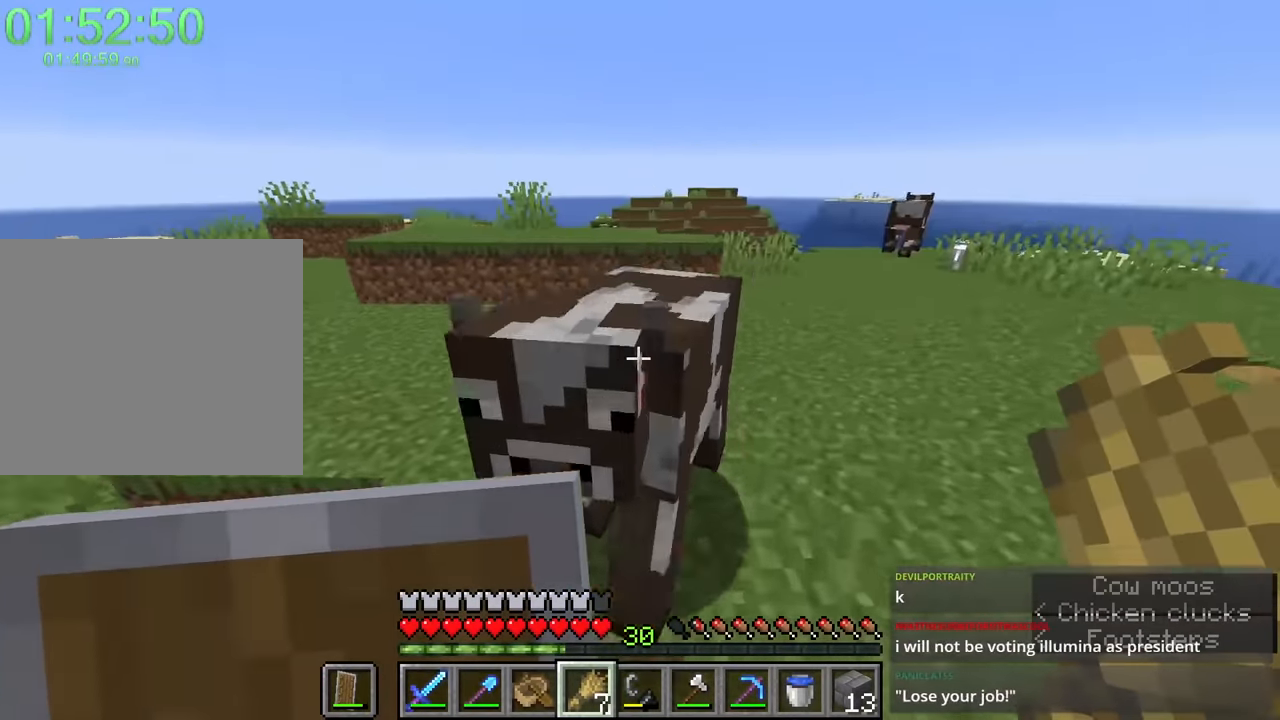
{"keys": ["a", "shift", "w"], "mouse": [], "events": [[34, "mouse_right", "up"], [167, "space", "down"], [450, "a", "down"], [450, "space", "up"], [500, "d", "up"]]}
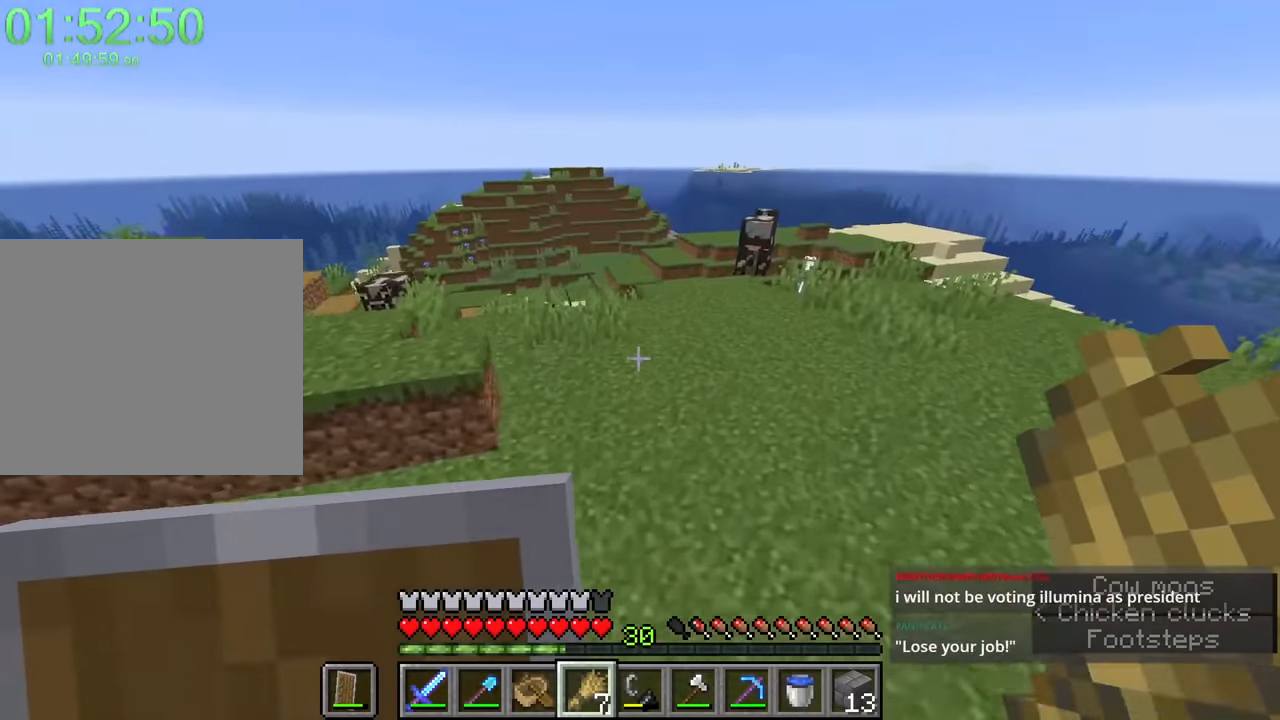
{"keys": ["a", "shift"], "mouse": [], "events": [[334, "mouse_mb4", "down"], [350, "mouse_mb4", "up"], [350, "w", "up"]]}
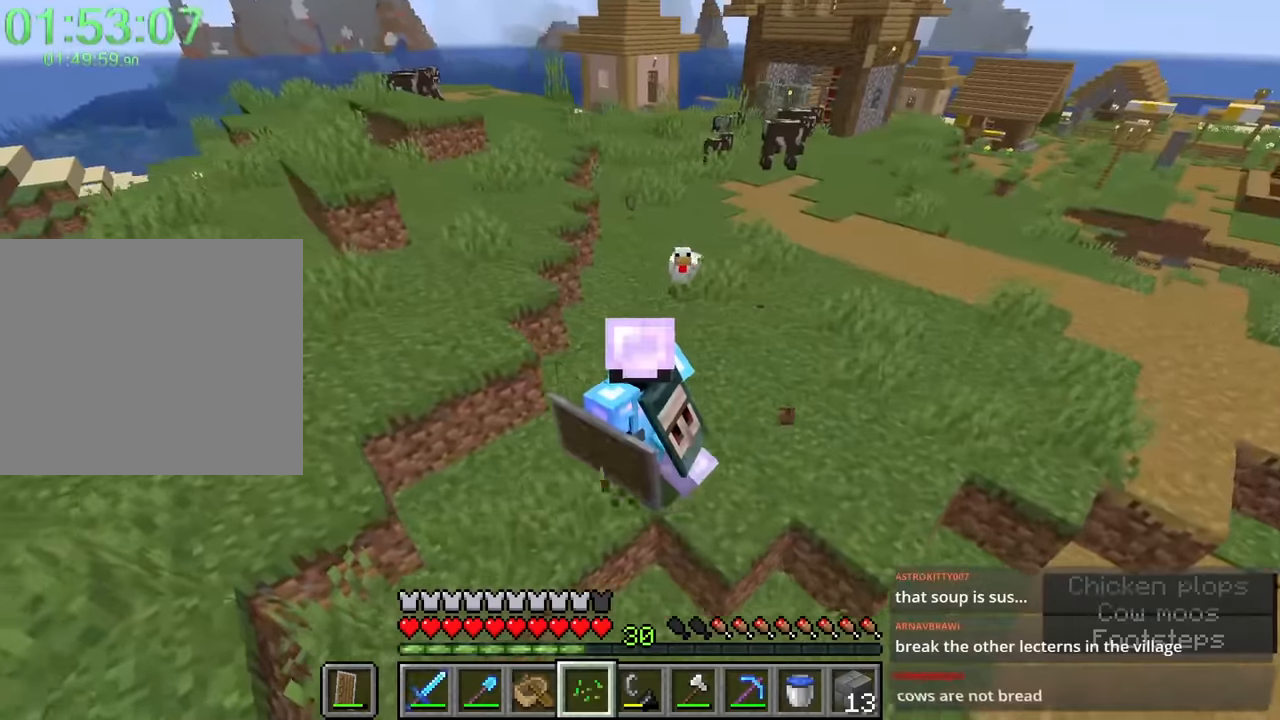
{"keys": ["a", "shift"], "mouse": [], "events": [[267, "space", "down"], [450, "space", "up"]]}
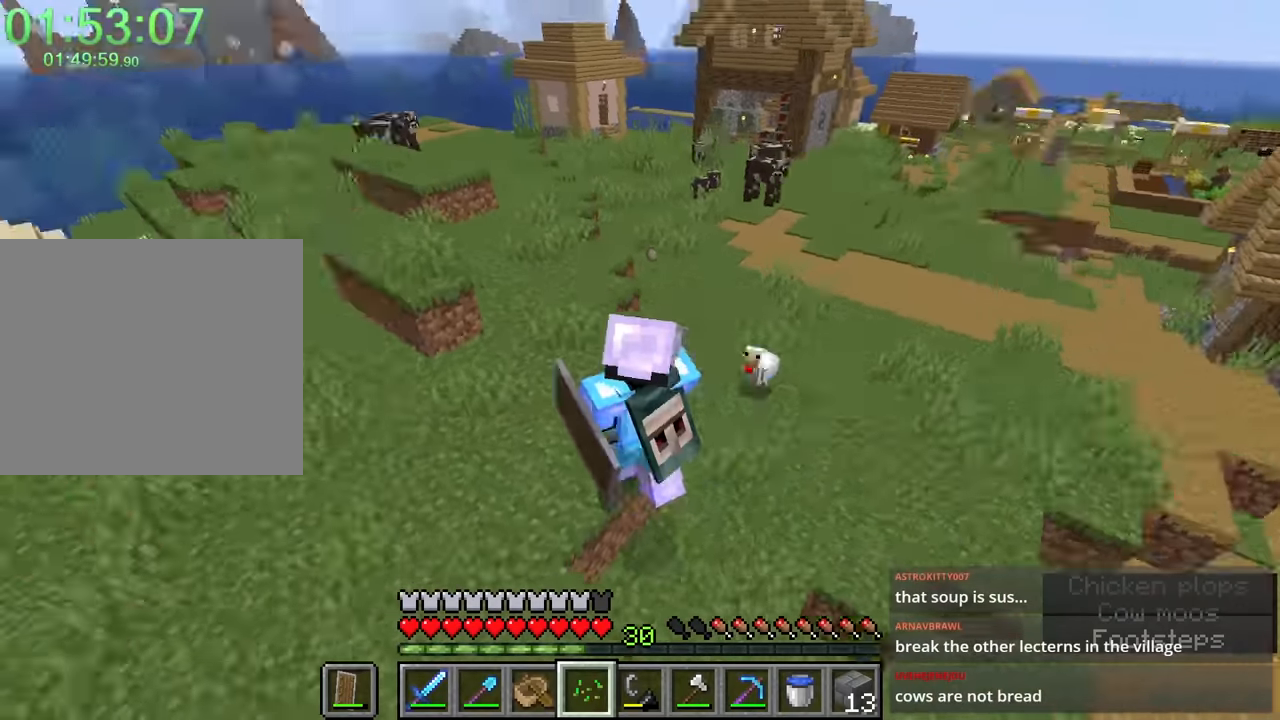
{"keys": ["a", "shift", "space", "w"], "mouse": [], "events": [[34, "w", "down"], [134, "space", "down"]]}
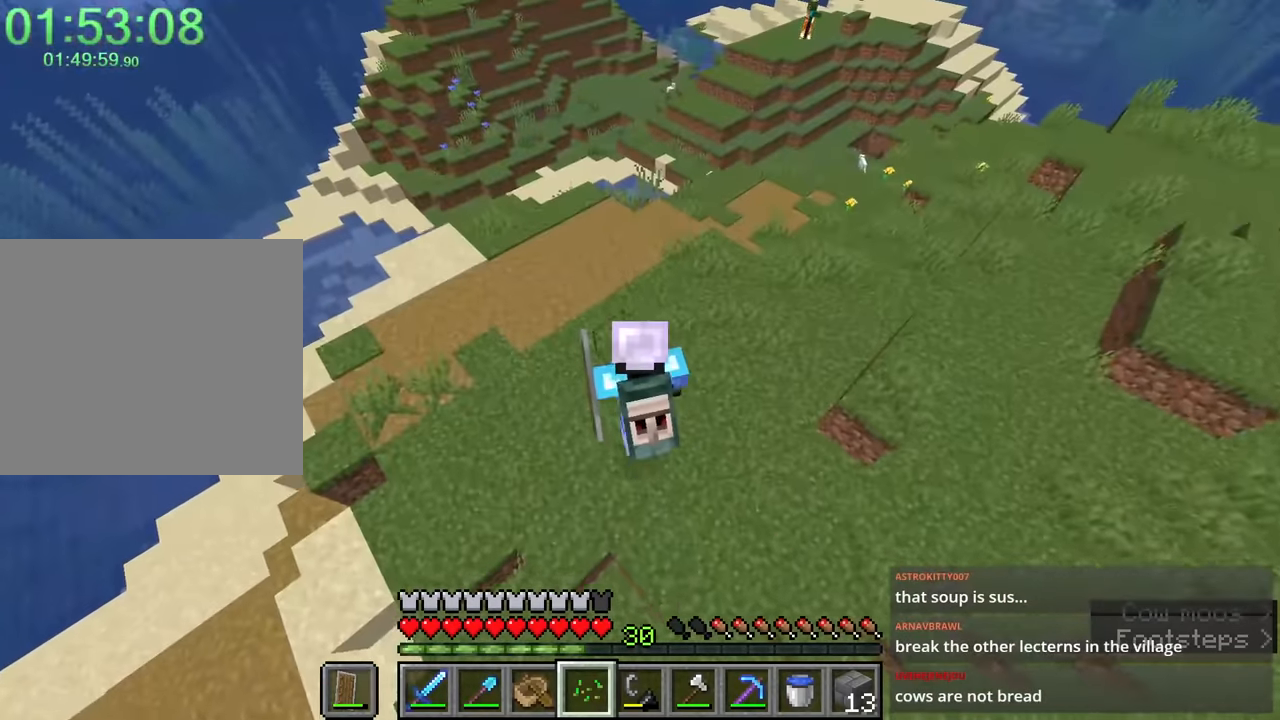
{"keys": ["shift", "w"], "mouse": [], "events": [[117, "space", "up"], [167, "a", "up"]]}
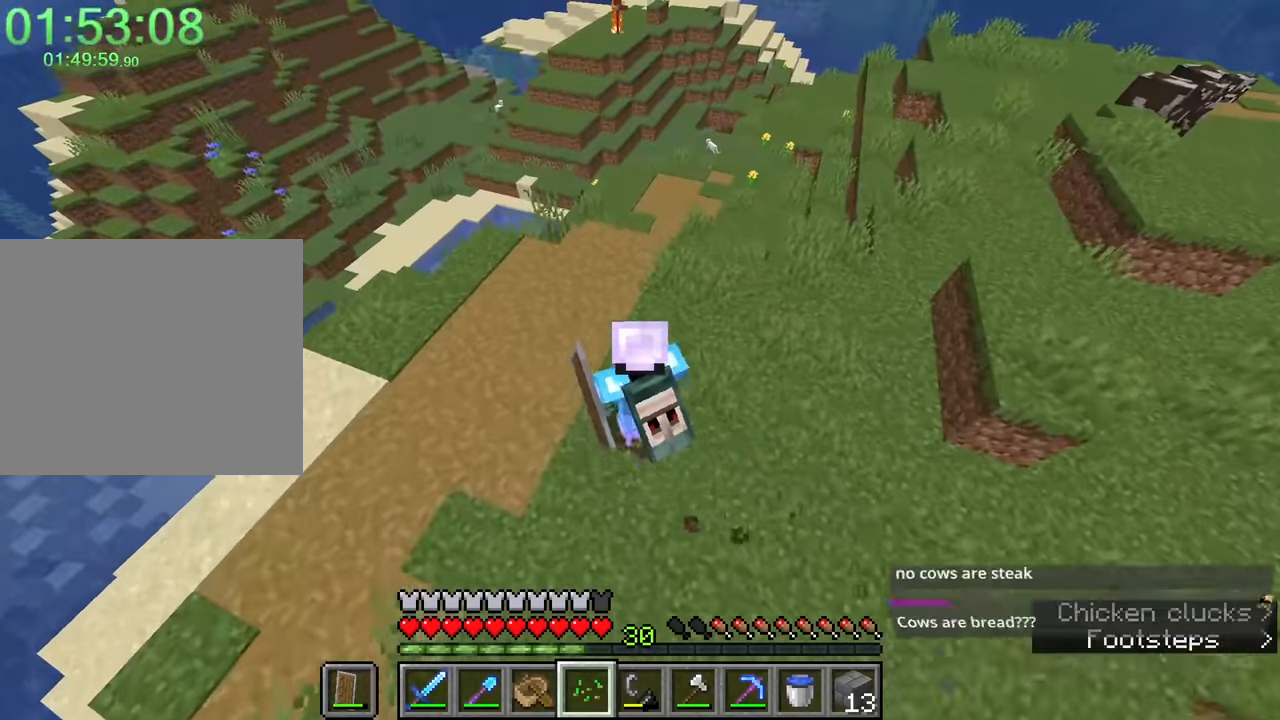
{"keys": [], "mouse": ["right"], "events": [[50, "a", "down"], [67, "a", "up"], [67, "shift", "up"], [67, "w", "up"], [284, "w", "down"], [367, "w", "up"], [467, "mouse_right", "down"]]}
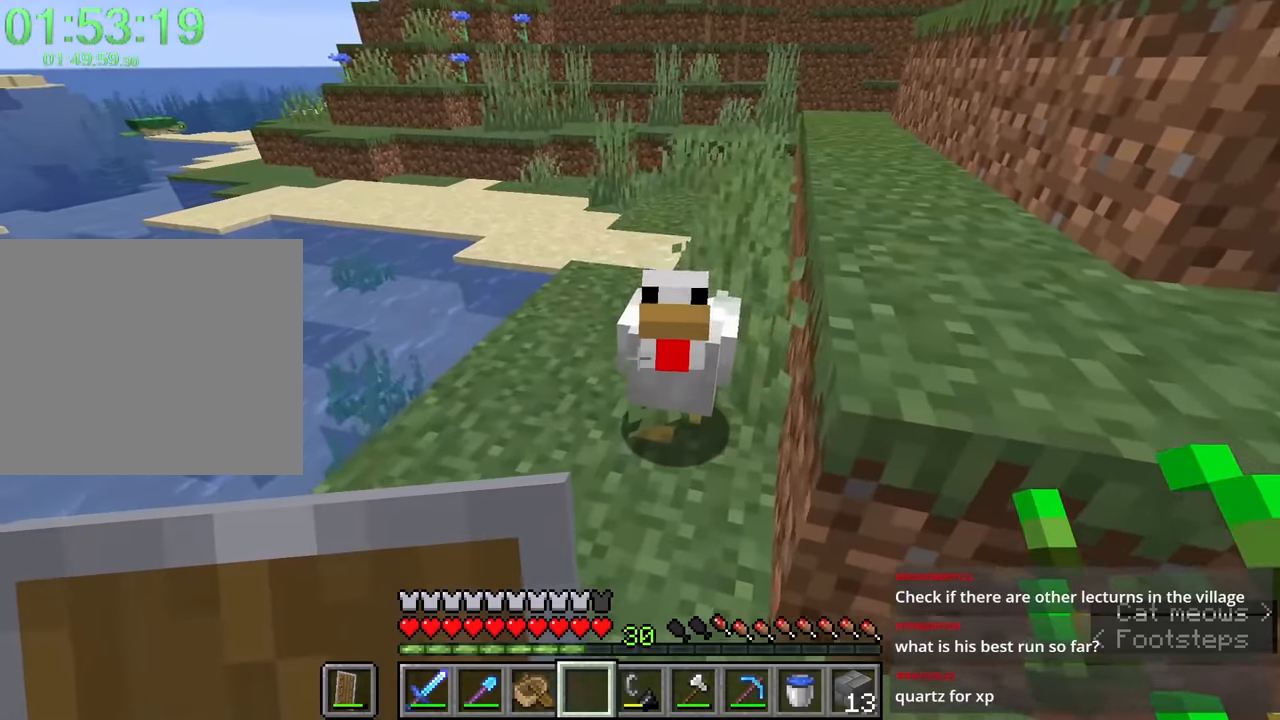
{"keys": [], "mouse": [], "events": [[17, "d", "down"], [67, "mouse_right", "up"], [67, "s", "down"], [200, "d", "up"], [334, "s", "up"]]}
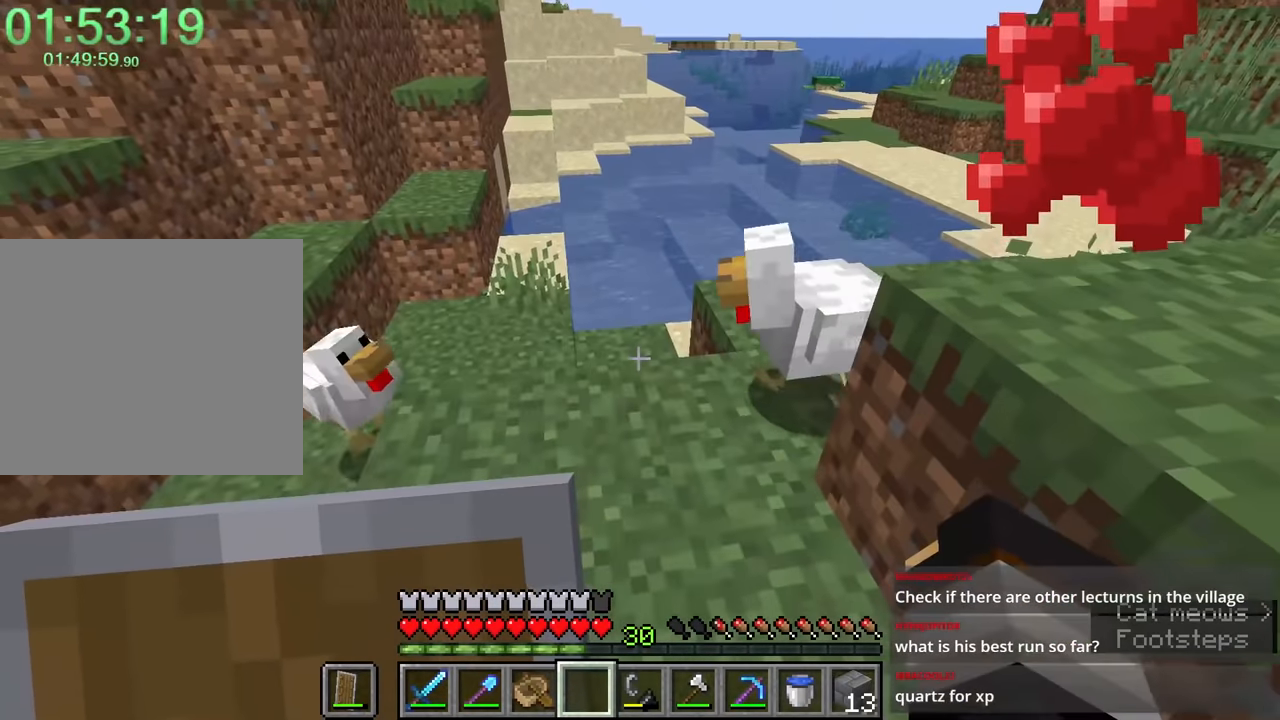
{"keys": [], "mouse": [], "events": []}